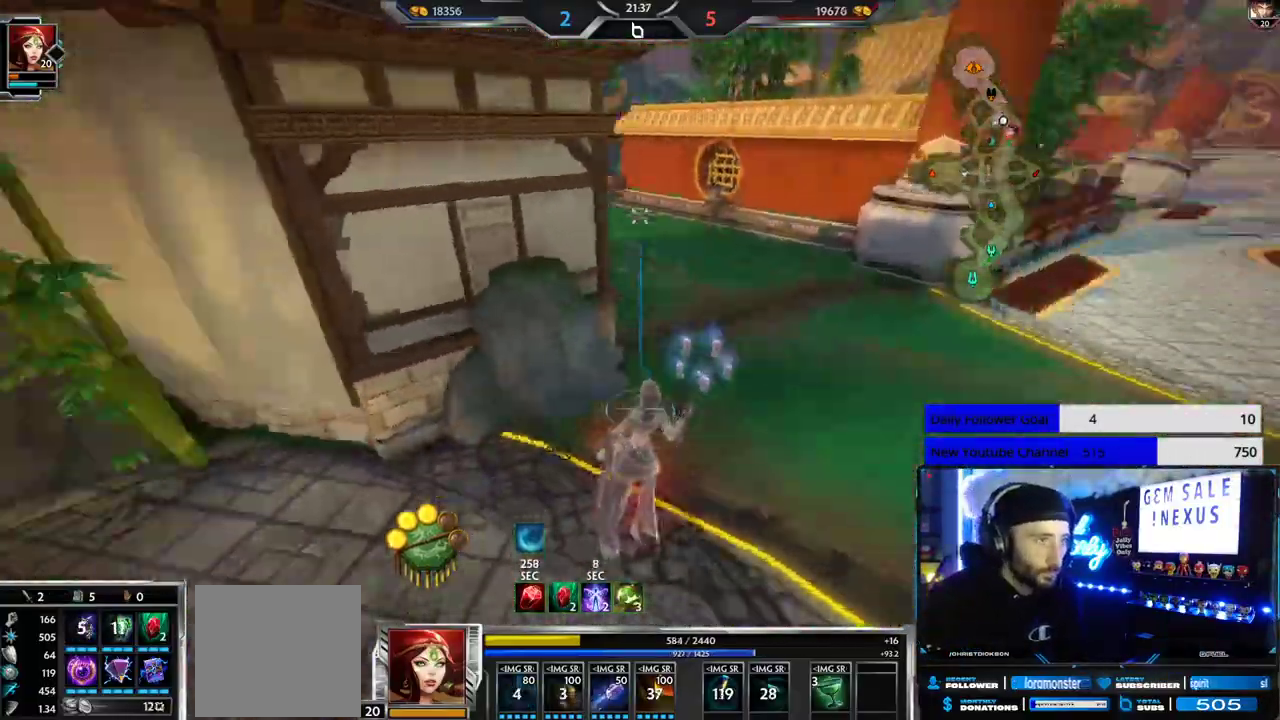
Gameplay with a controller (Xbox layout); each line is a JSON object with the inputs held at the frame after it. "events" lists button and stick changes between this image and that frame as [ms after this image, input, new state], when the widget could be followed in between. Not read: R2.
{"buttons": [], "left_stick": "up", "right_stick": "center", "events": []}
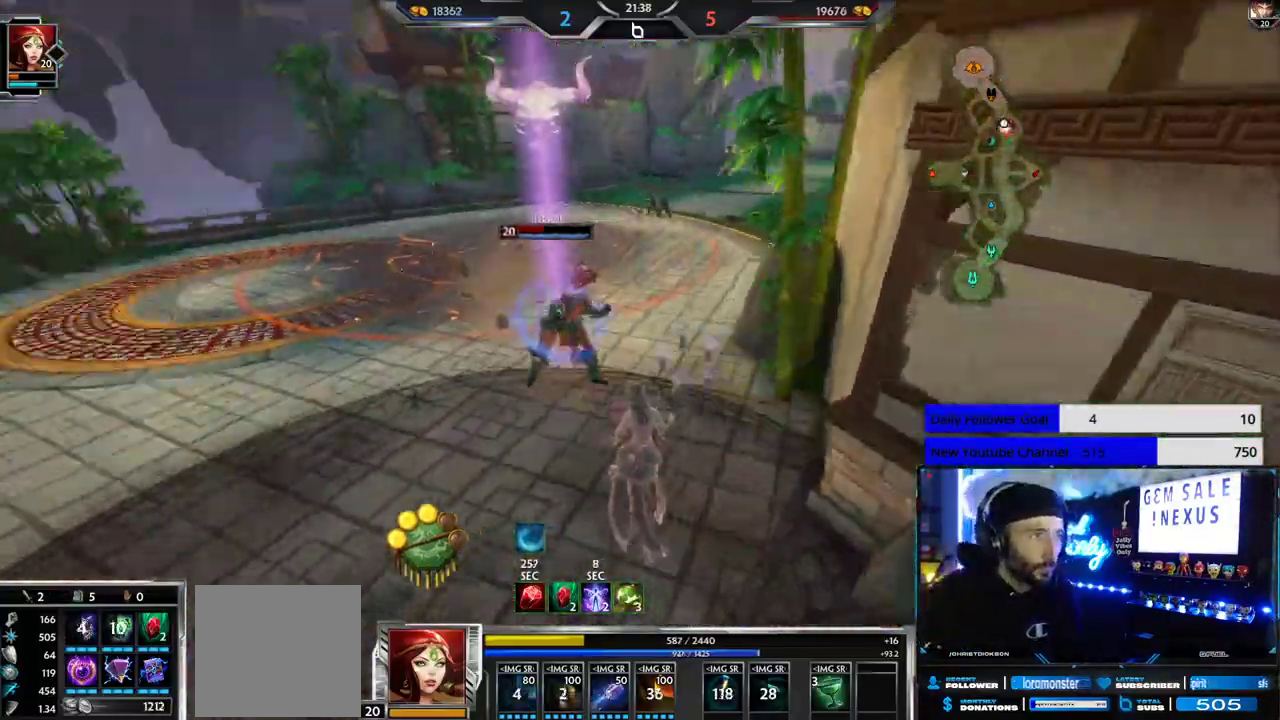
{"buttons": [], "left_stick": "up-left", "right_stick": "center", "events": [[500, "left_stick", "up-left"]]}
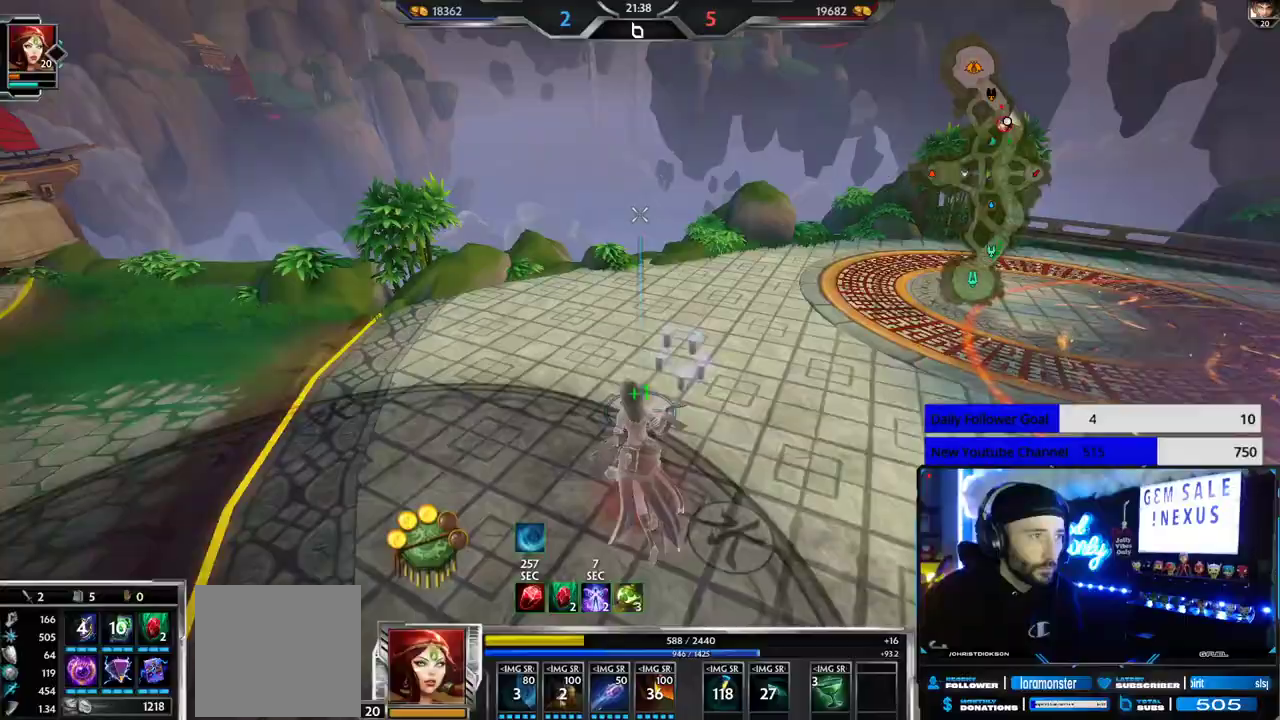
{"buttons": [], "left_stick": "up-left", "right_stick": "center", "events": []}
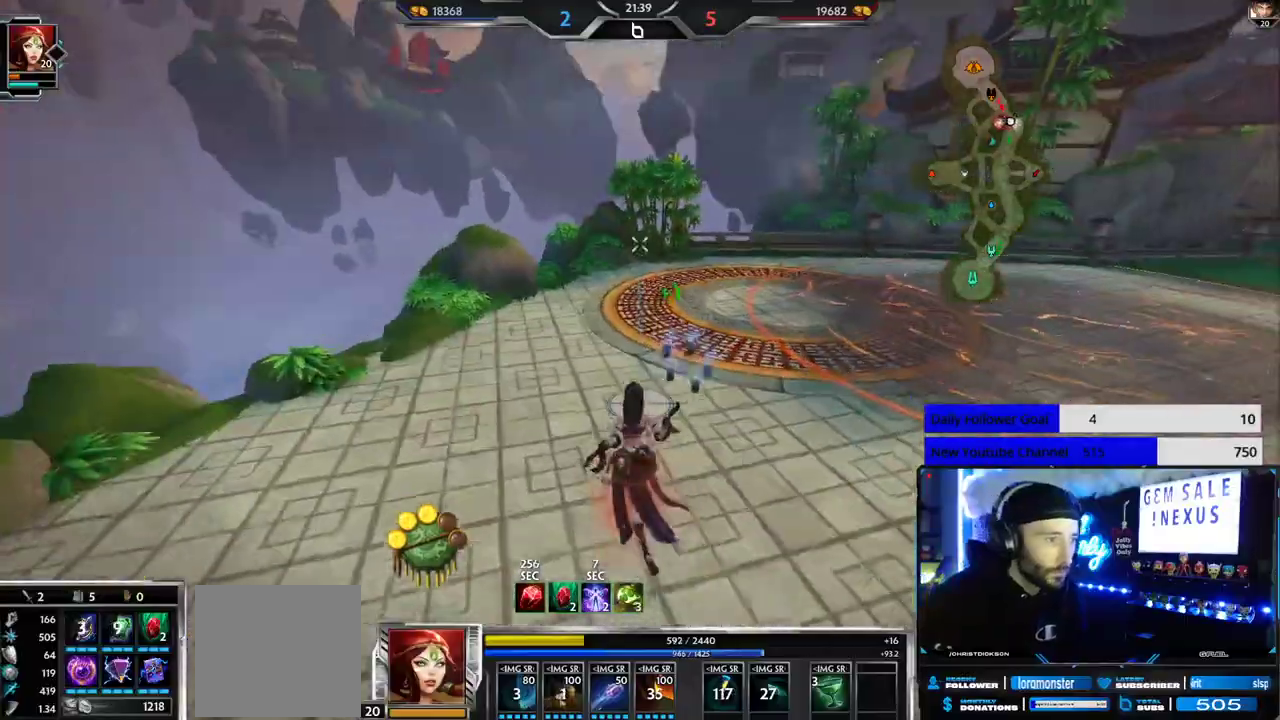
{"buttons": [], "left_stick": "up-left", "right_stick": "right", "events": [[150, "right_stick", "right"]]}
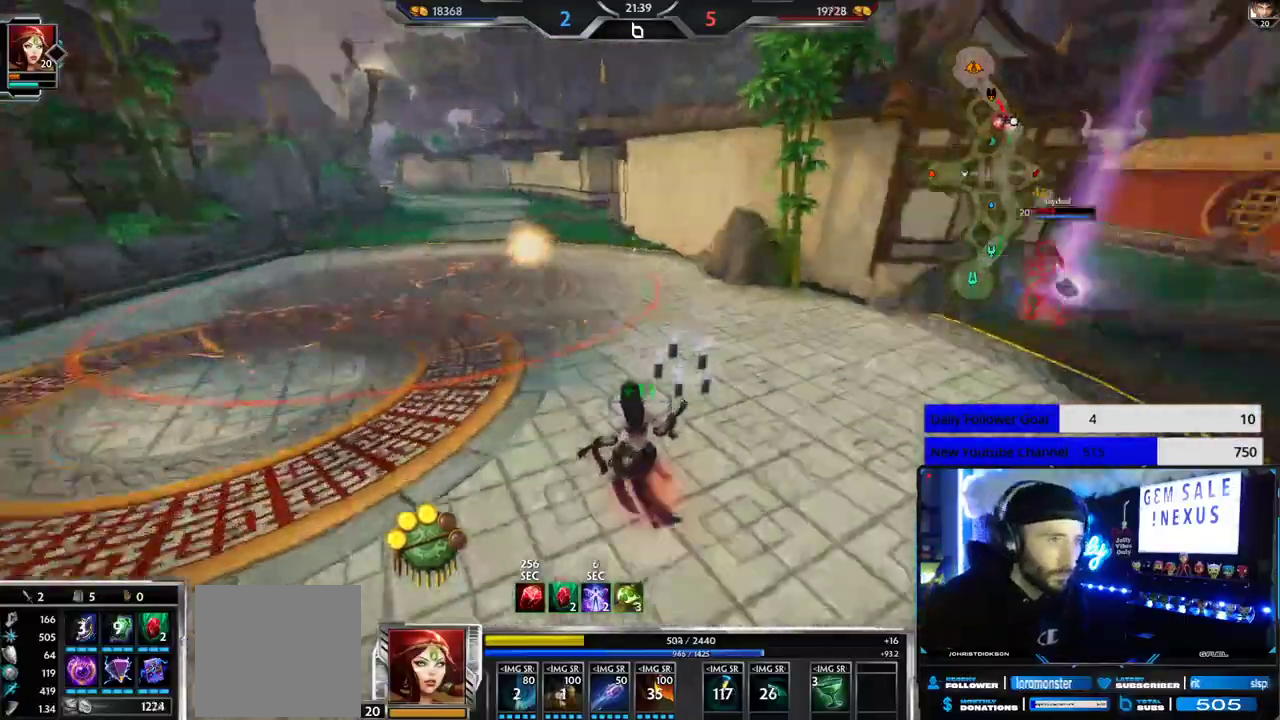
{"buttons": [], "left_stick": "down-left", "right_stick": "center", "events": [[100, "left_stick", "down-left"], [283, "right_stick", "center"]]}
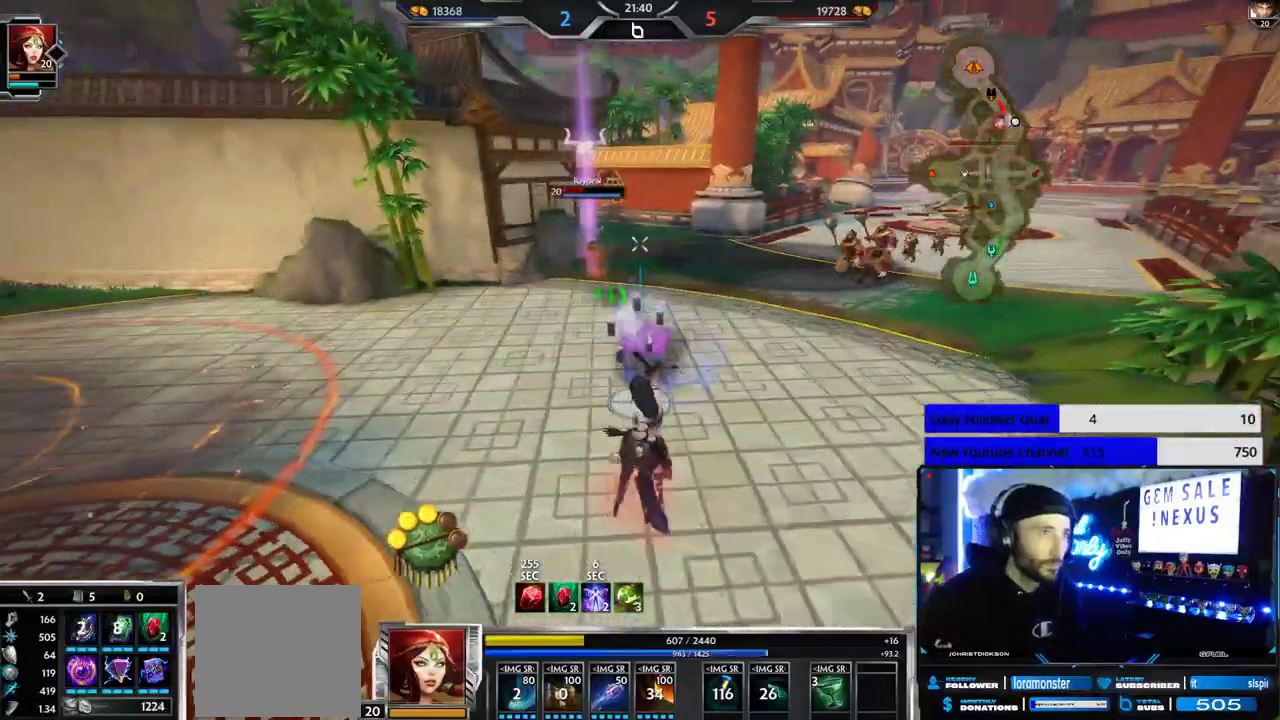
{"buttons": [], "left_stick": "left", "right_stick": "right", "events": [[67, "left_stick", "left"], [217, "right_stick", "right"], [300, "right_stick", "center"], [500, "right_stick", "right"]]}
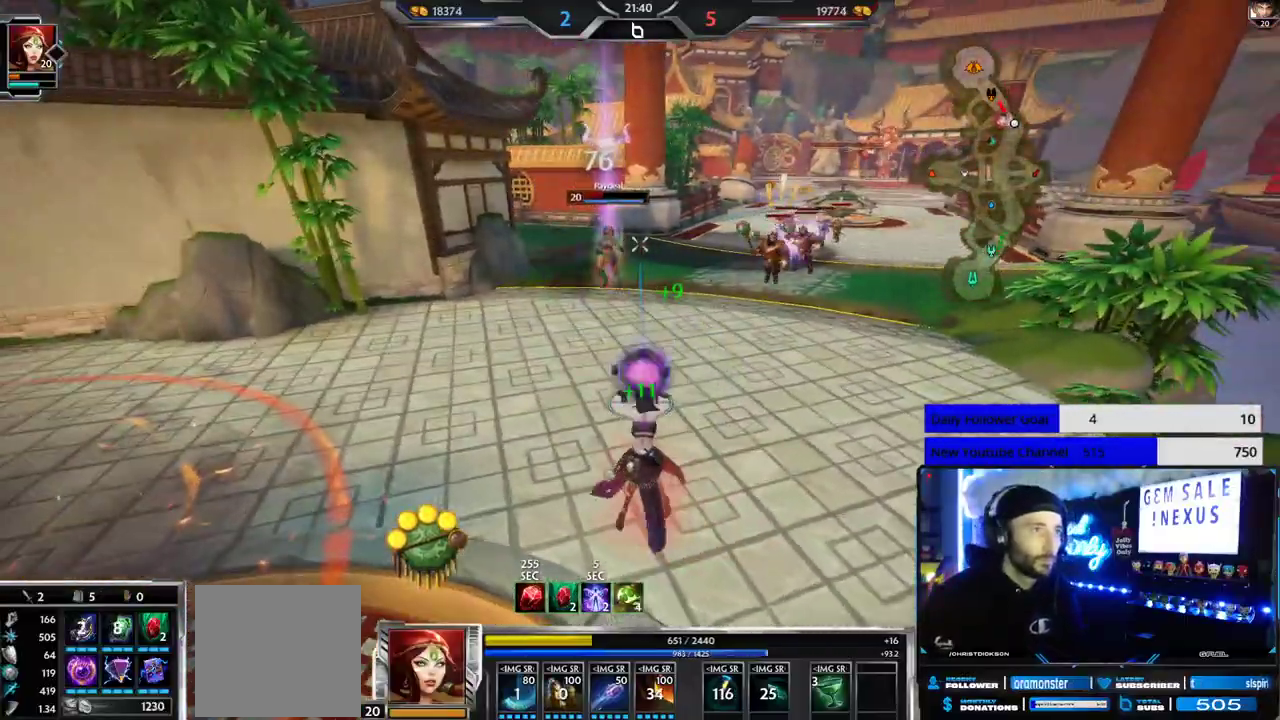
{"buttons": [], "left_stick": "down", "right_stick": "center", "events": [[17, "right_stick", "center"], [183, "left_stick", "down-left"], [300, "left_stick", "down"], [467, "L1", "down"], [500, "L1", "up"]]}
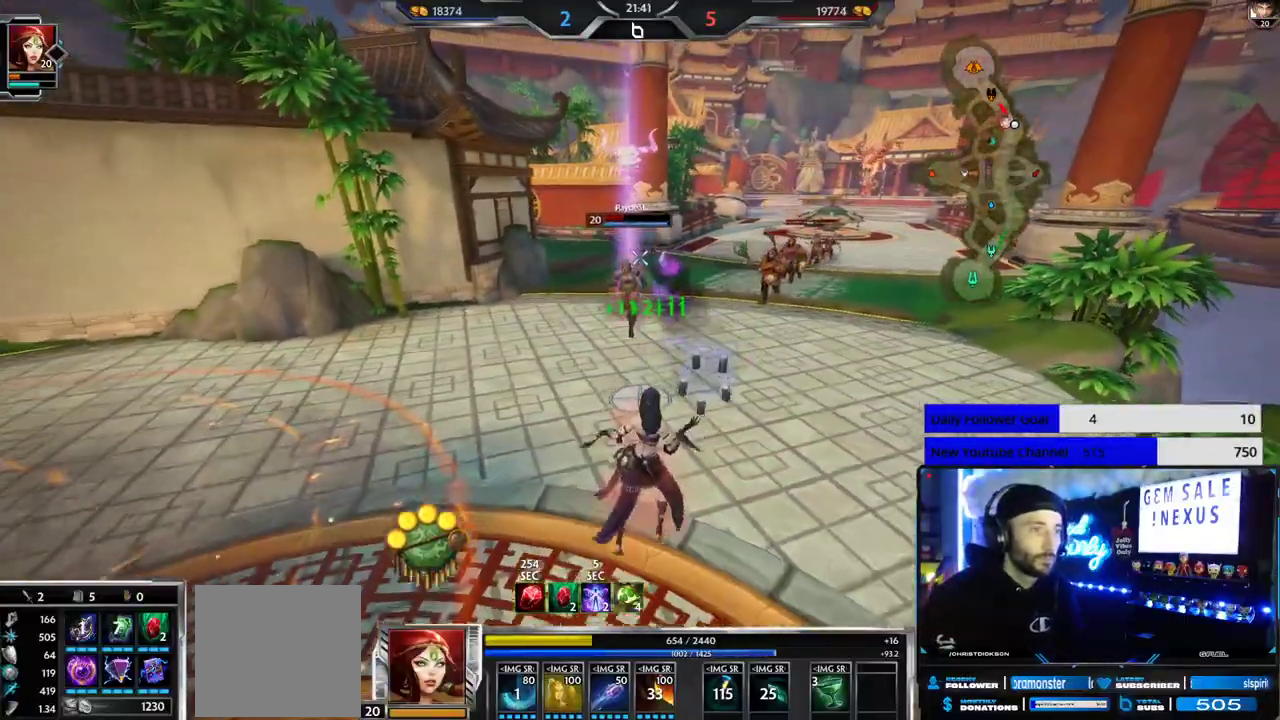
{"buttons": ["R1"], "left_stick": "down", "right_stick": "center", "events": [[83, "L1", "down"], [167, "L1", "up"], [500, "R1", "down"]]}
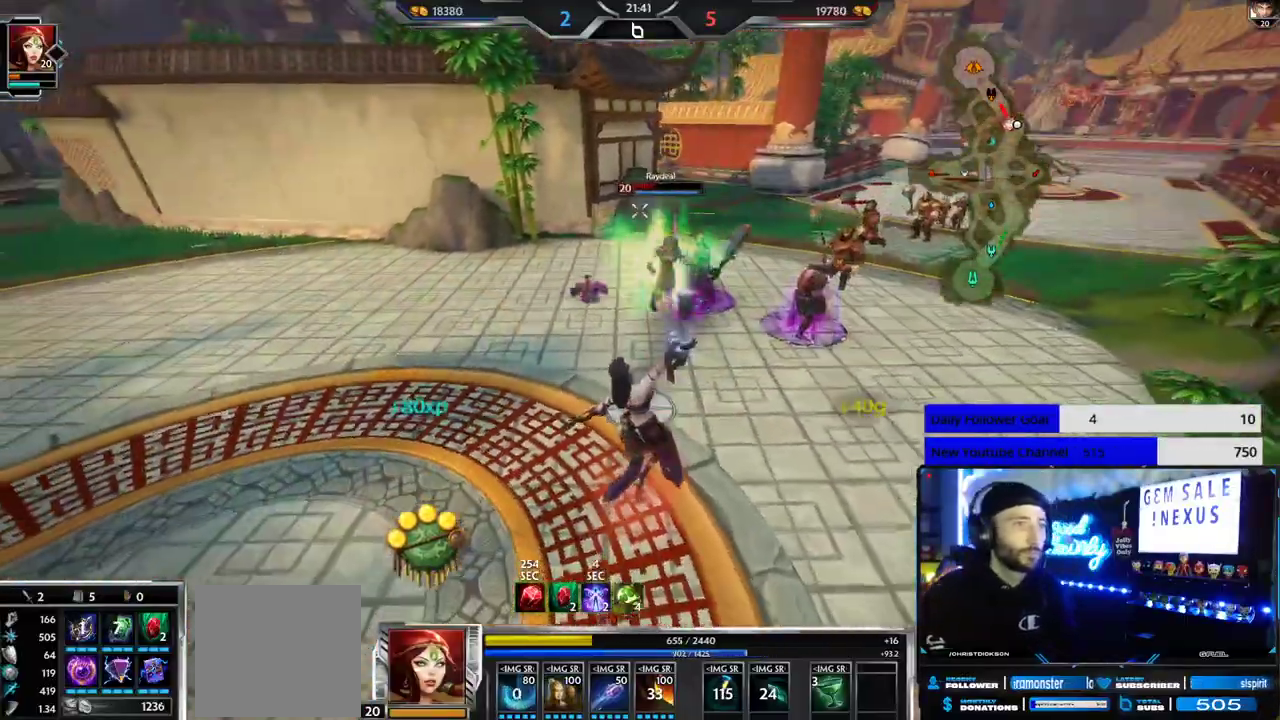
{"buttons": [], "left_stick": "down-left", "right_stick": "center", "events": [[17, "R1", "up"], [67, "R1", "down"], [150, "R1", "up"], [200, "R1", "down"], [283, "R1", "up"], [317, "R1", "down"], [383, "R1", "up"], [467, "left_stick", "down-left"]]}
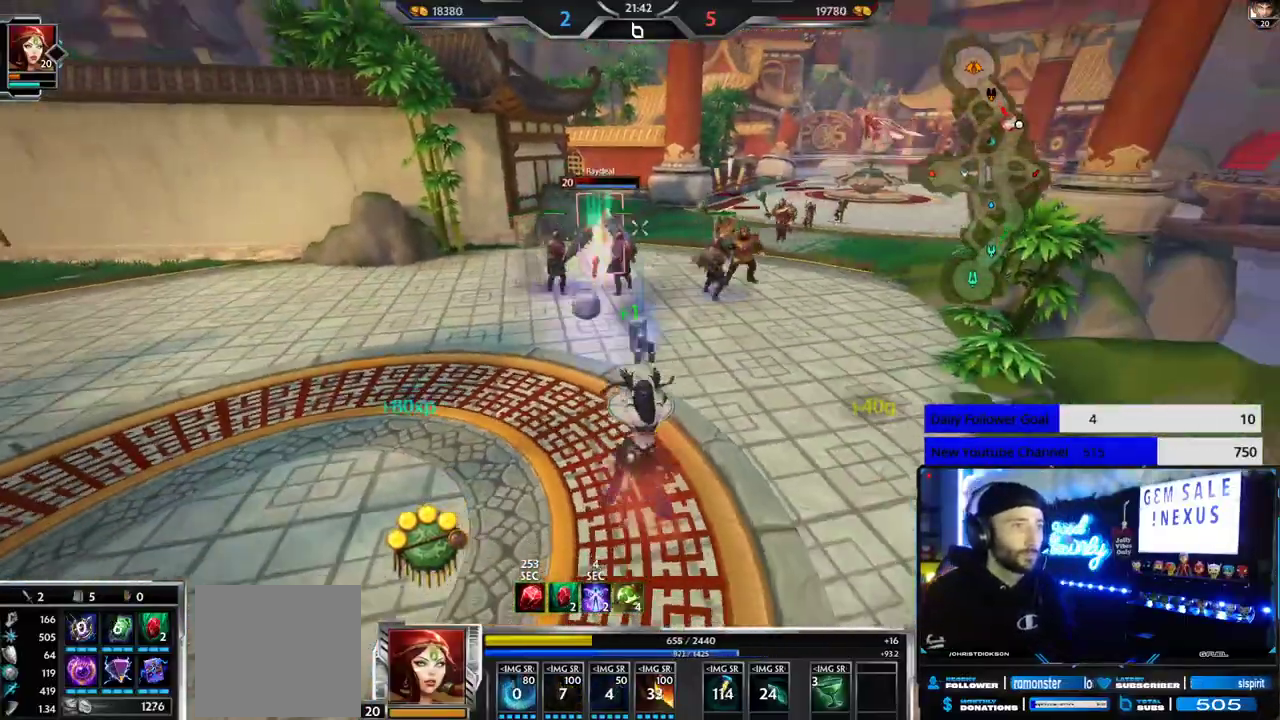
{"buttons": ["L2"], "left_stick": "up", "right_stick": "center", "events": [[17, "left_stick", "left"], [83, "left_stick", "up-left"], [217, "left_stick", "up"], [433, "L2", "down"]]}
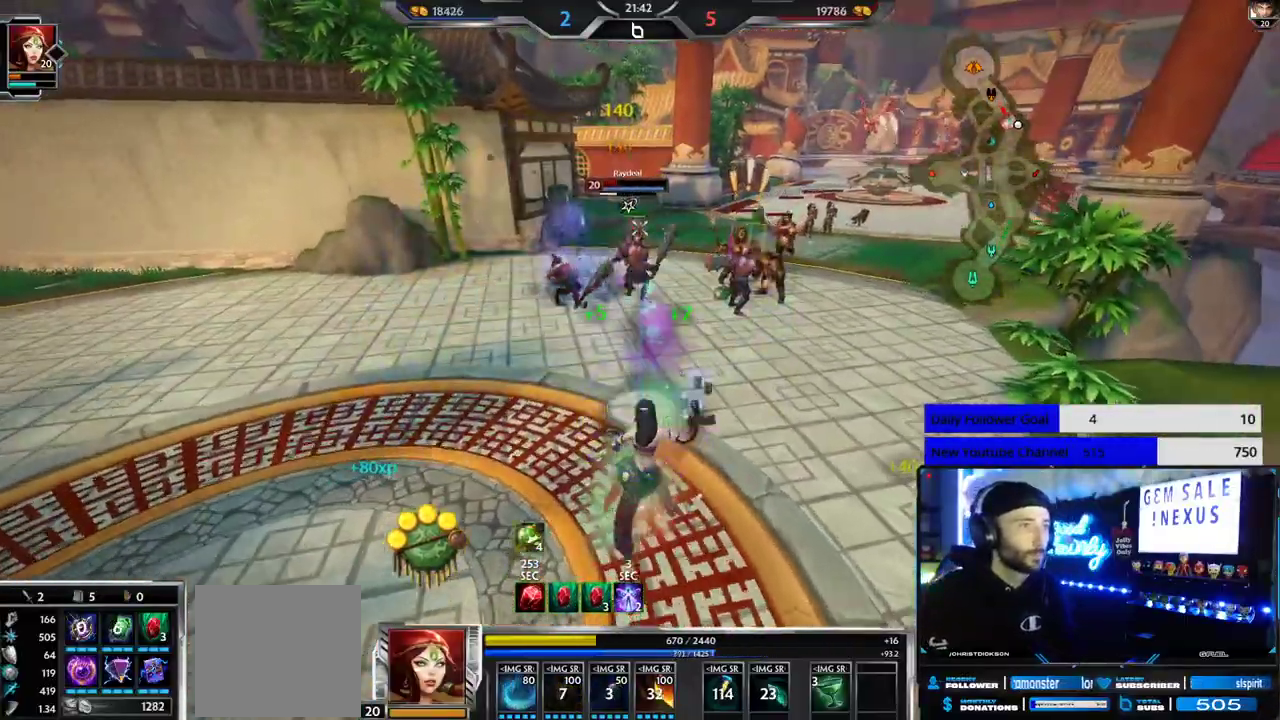
{"buttons": [], "left_stick": "down-left", "right_stick": "center", "events": [[17, "L2", "up"], [83, "L2", "down"], [200, "left_stick", "up-left"], [317, "L2", "up"], [333, "left_stick", "down-left"]]}
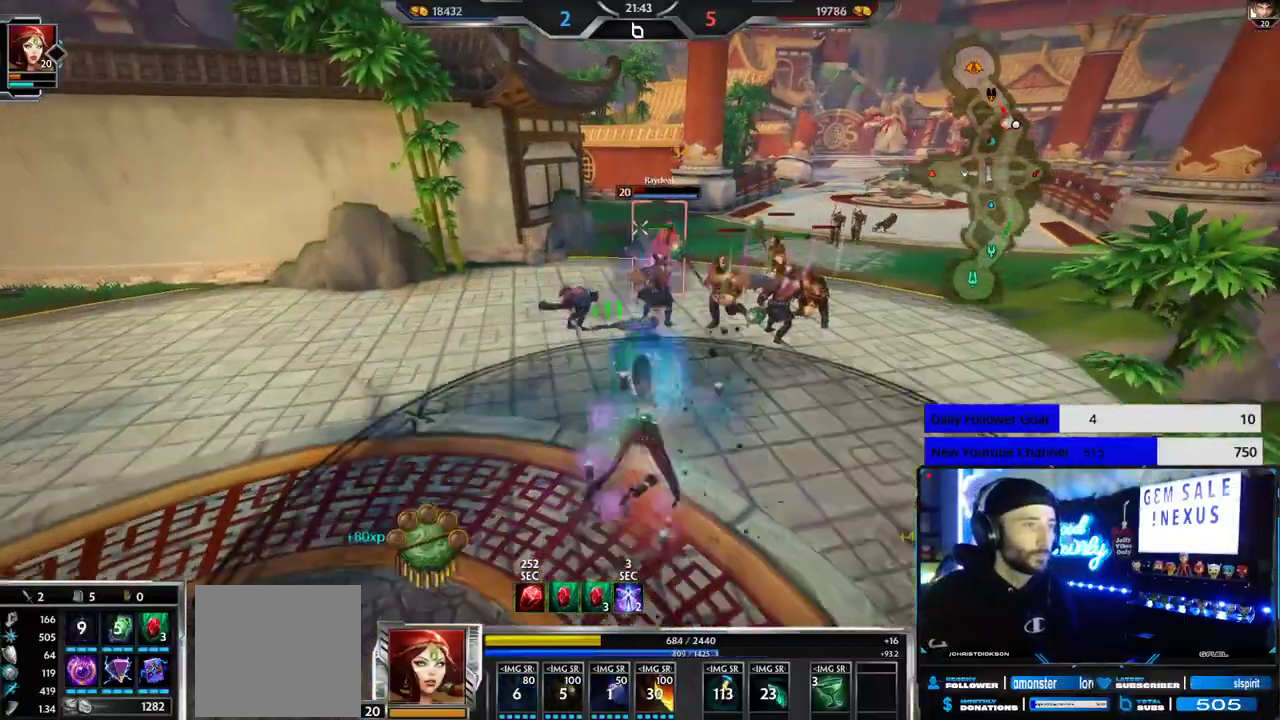
{"buttons": [], "left_stick": "up-left", "right_stick": "center", "events": [[500, "left_stick", "up-left"]]}
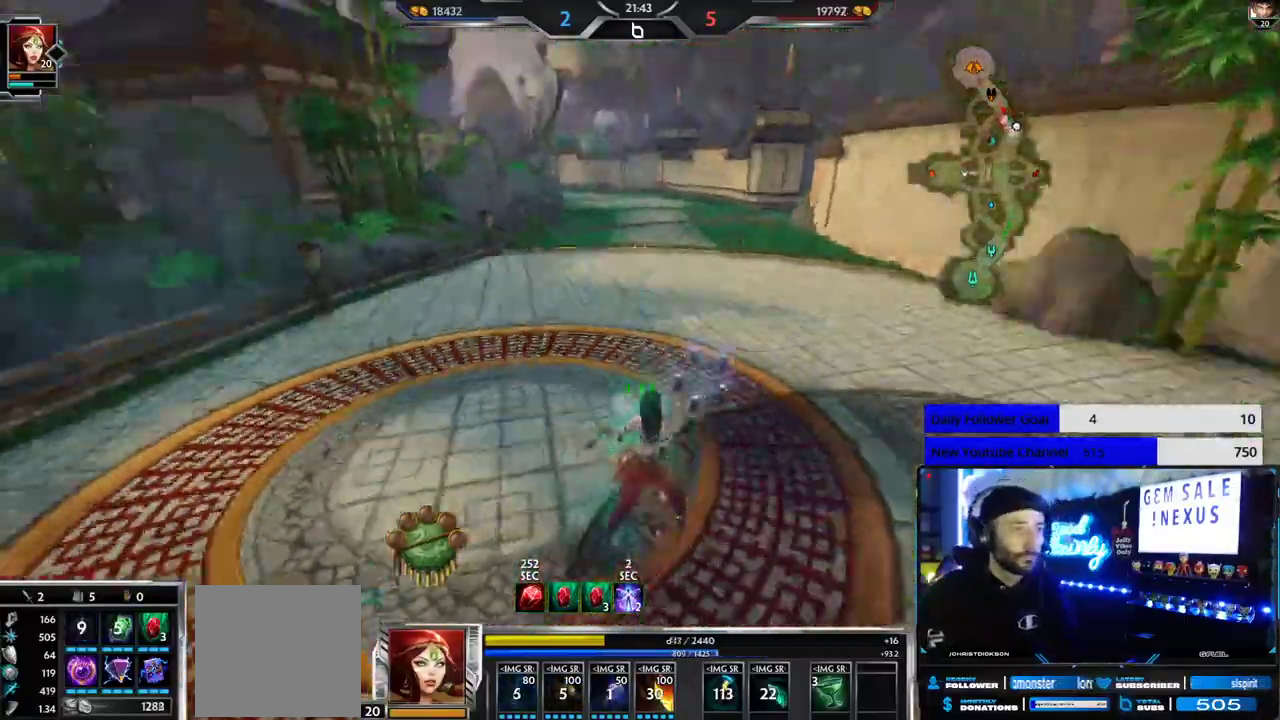
{"buttons": [], "left_stick": "up", "right_stick": "center", "events": [[67, "left_stick", "up"]]}
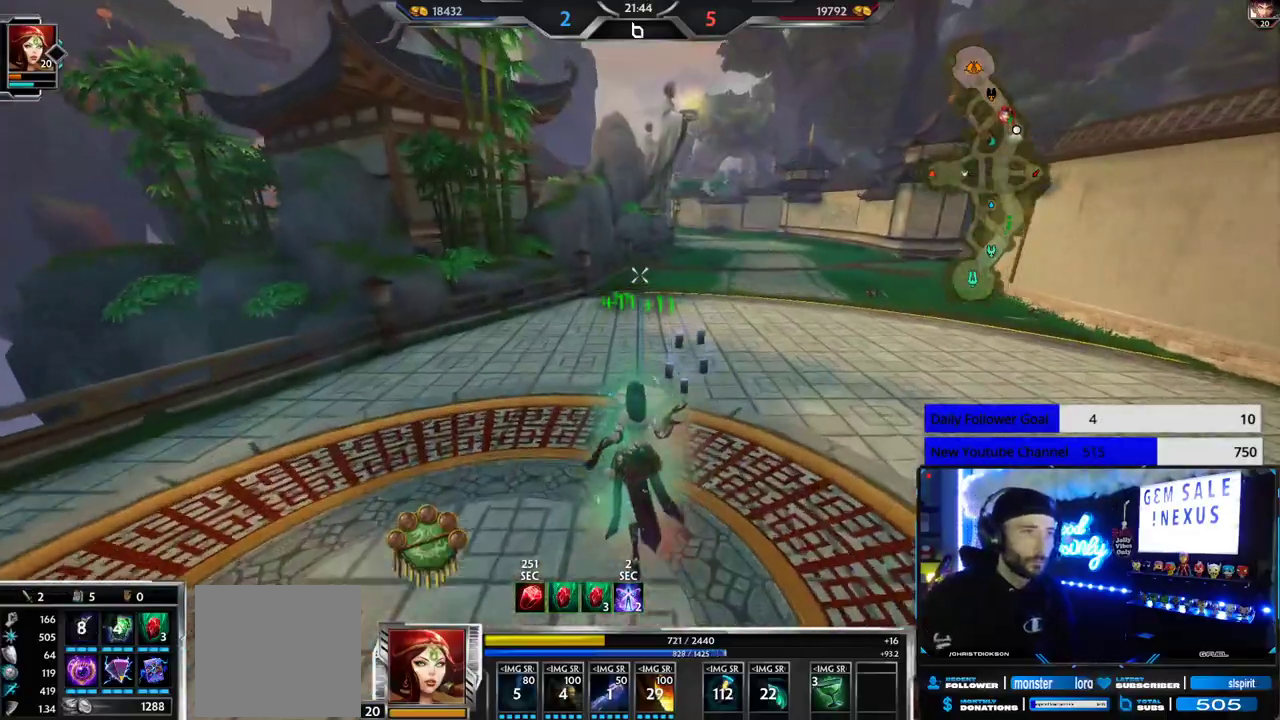
{"buttons": [], "left_stick": "left", "right_stick": "right", "events": [[117, "right_stick", "right"], [200, "left_stick", "up-left"], [467, "left_stick", "left"]]}
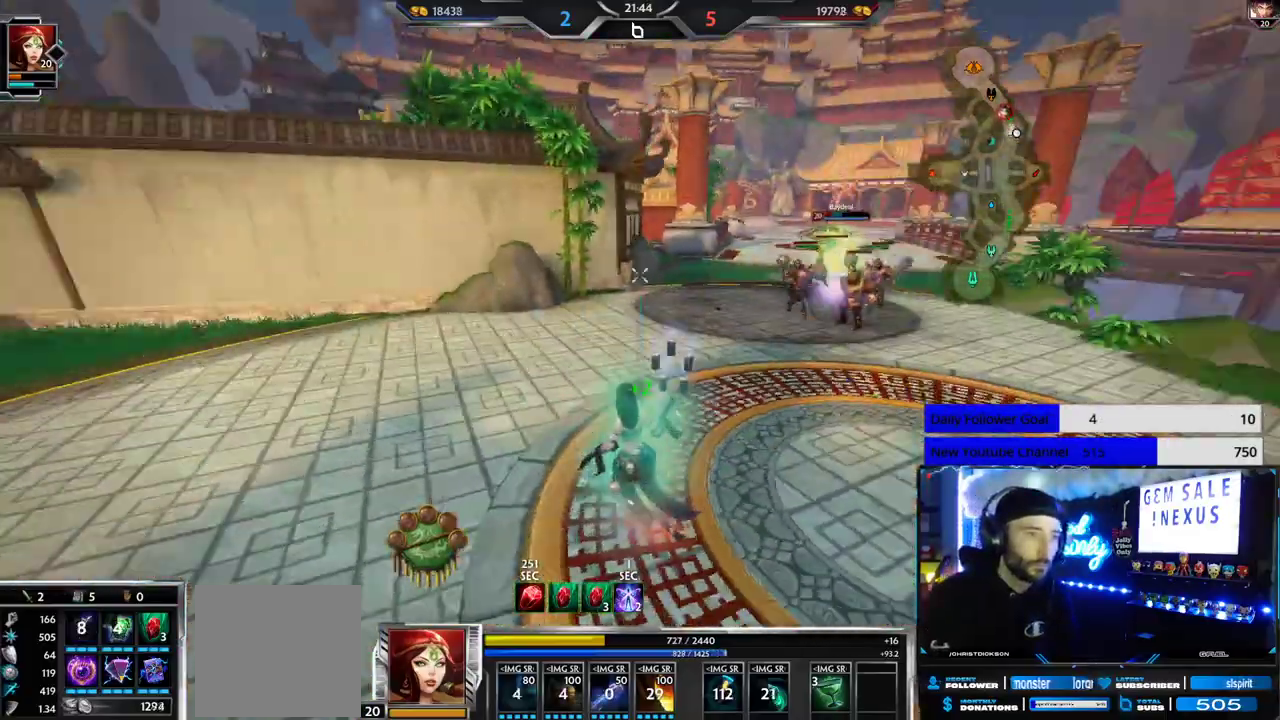
{"buttons": [], "left_stick": "up-left", "right_stick": "center", "events": [[50, "right_stick", "center"], [500, "left_stick", "up-left"]]}
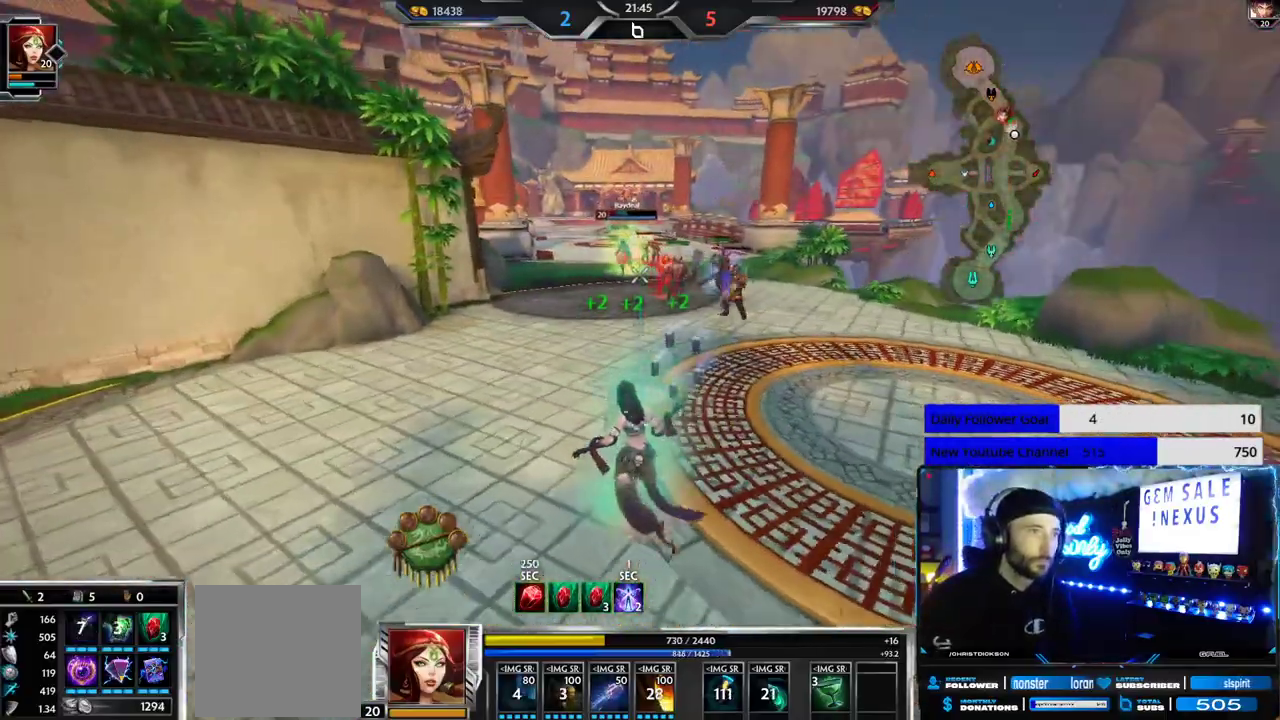
{"buttons": ["R1"], "left_stick": "down-left", "right_stick": "center", "events": [[250, "left_stick", "left"], [383, "left_stick", "down-left"], [433, "R1", "down"]]}
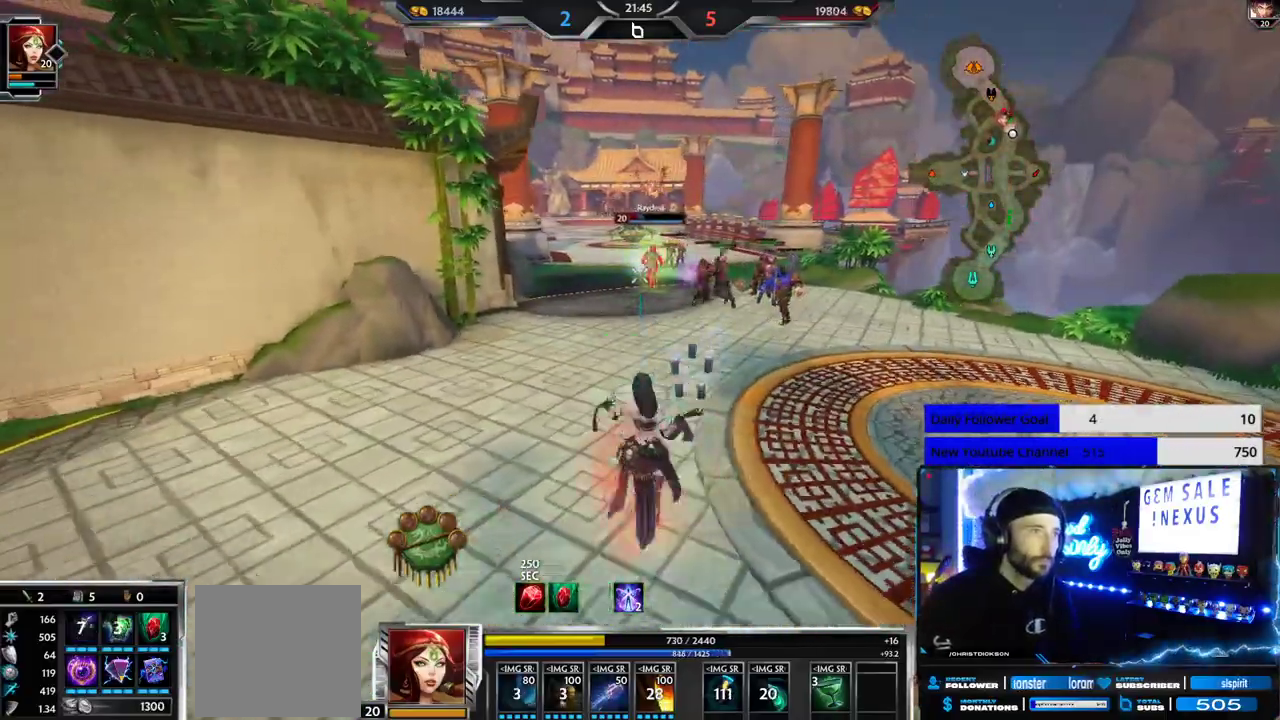
{"buttons": [], "left_stick": "up-left", "right_stick": "up-left", "events": [[33, "R1", "up"], [267, "right_stick", "up-left"], [367, "left_stick", "left"], [483, "left_stick", "up-left"]]}
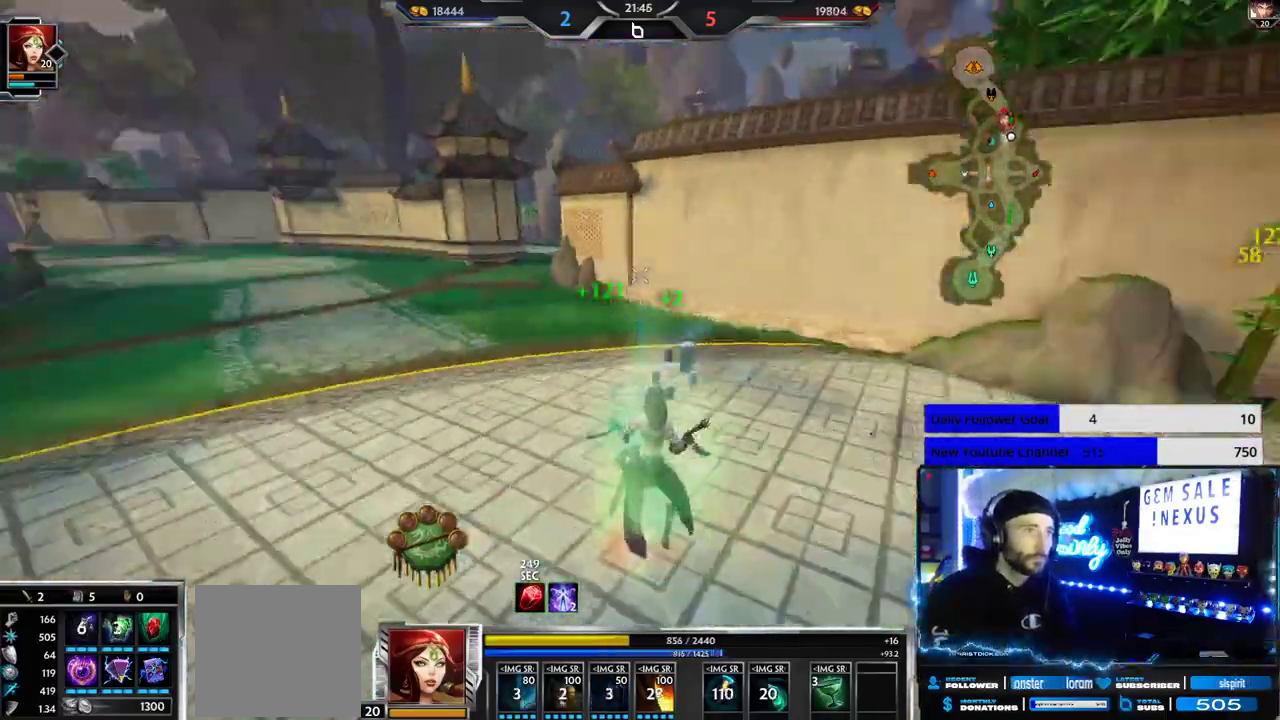
{"buttons": [], "left_stick": "up-left", "right_stick": "center", "events": [[183, "right_stick", "center"]]}
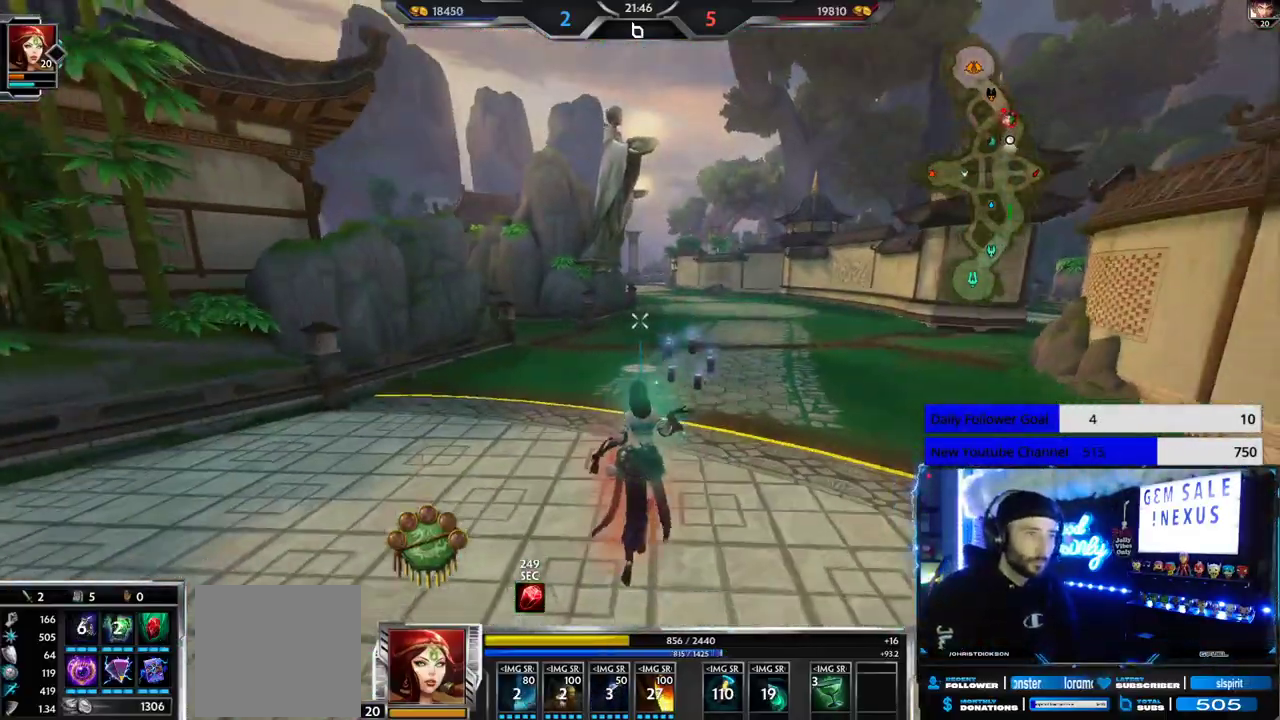
{"buttons": [], "left_stick": "up", "right_stick": "center", "events": [[83, "L3", "down"], [83, "left_stick", "up"], [183, "A", "down"], [283, "A", "up"], [283, "L3", "up"]]}
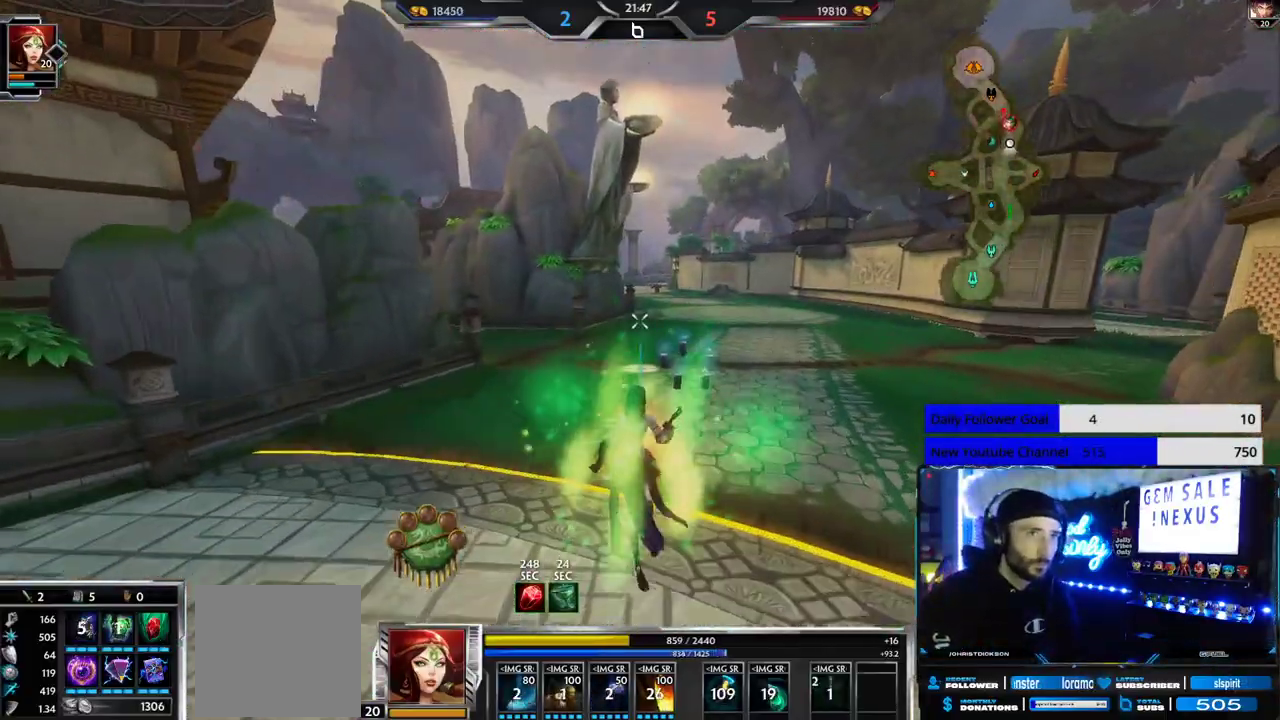
{"buttons": [], "left_stick": "up", "right_stick": "center", "events": []}
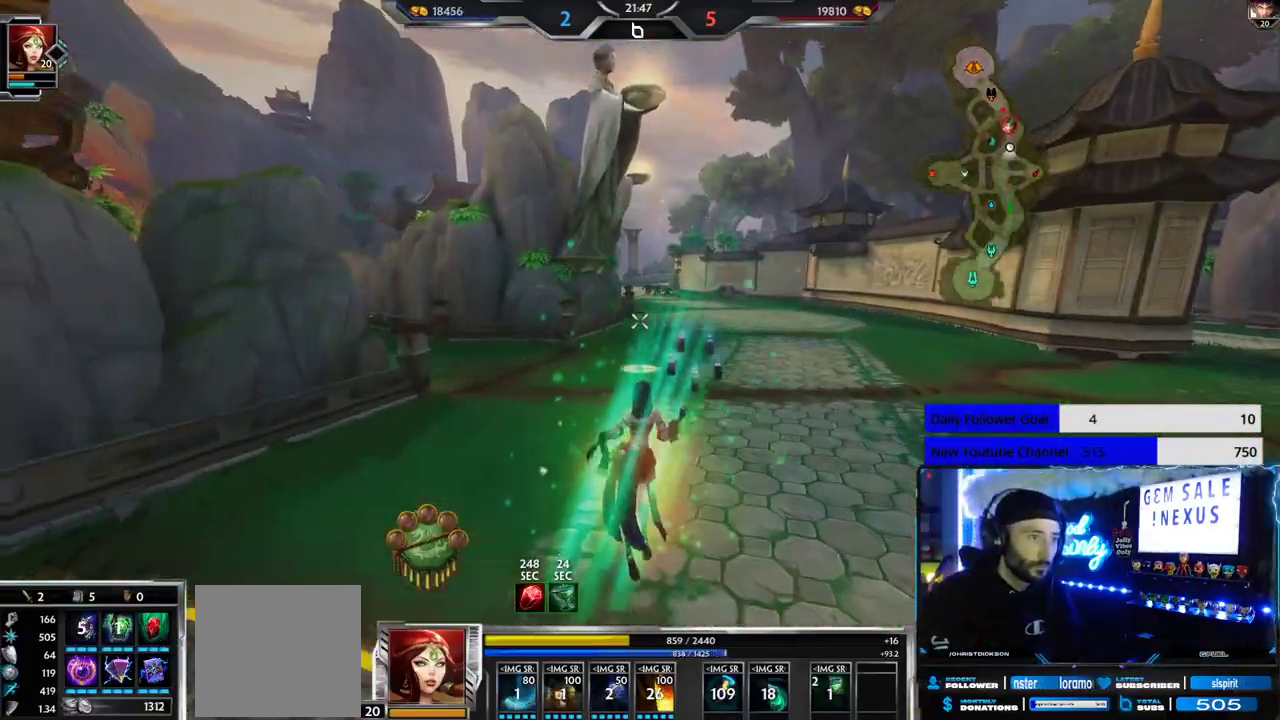
{"buttons": [], "left_stick": "up", "right_stick": "center", "events": []}
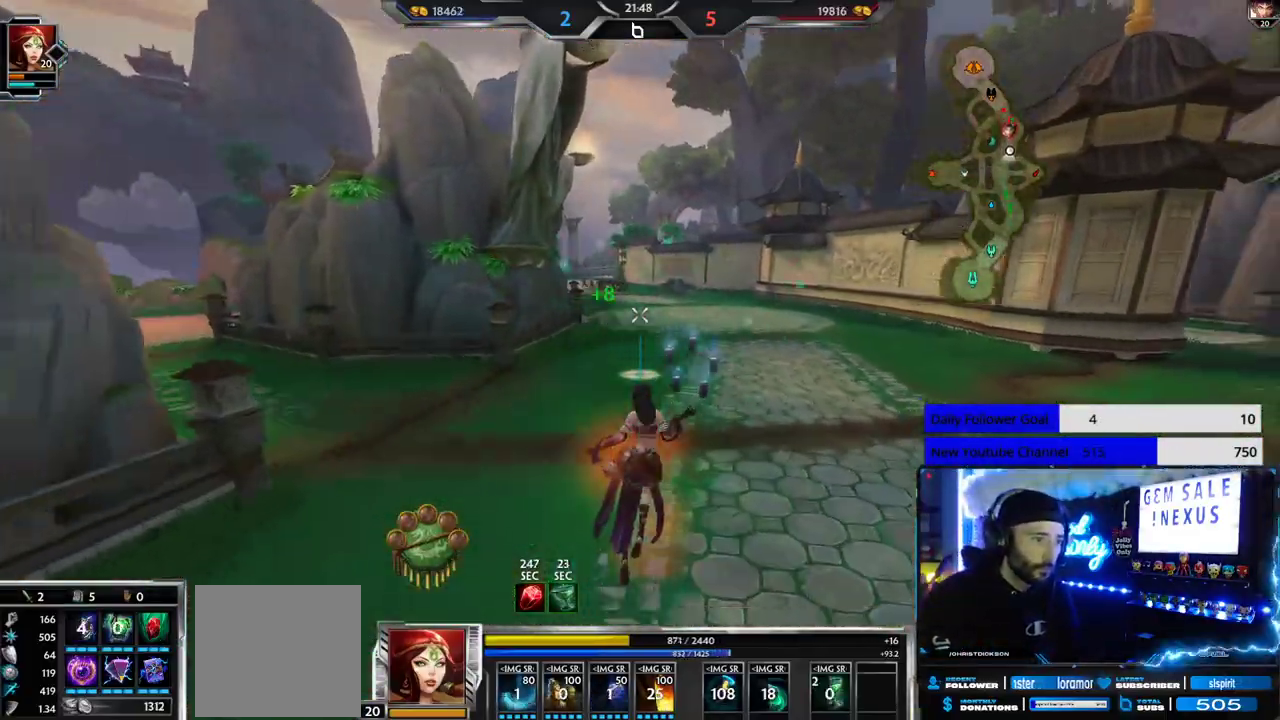
{"buttons": [], "left_stick": "up", "right_stick": "center", "events": [[283, "right_stick", "down-right"], [300, "L1", "down"], [367, "L1", "up"], [367, "right_stick", "center"], [400, "L1", "down"], [483, "L1", "up"]]}
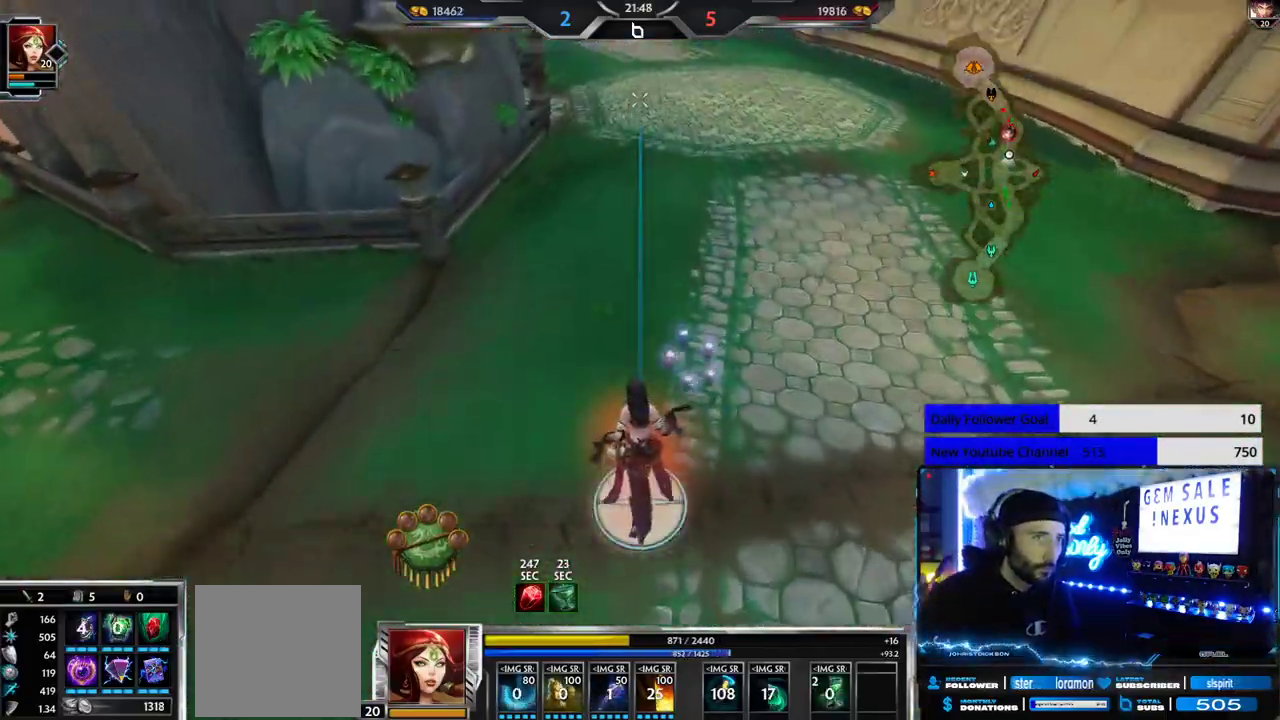
{"buttons": [], "left_stick": "up", "right_stick": "center", "events": [[33, "L1", "down"], [133, "L1", "up"], [150, "L1", "down"], [233, "L1", "up"], [250, "L1", "down"], [333, "L1", "up"]]}
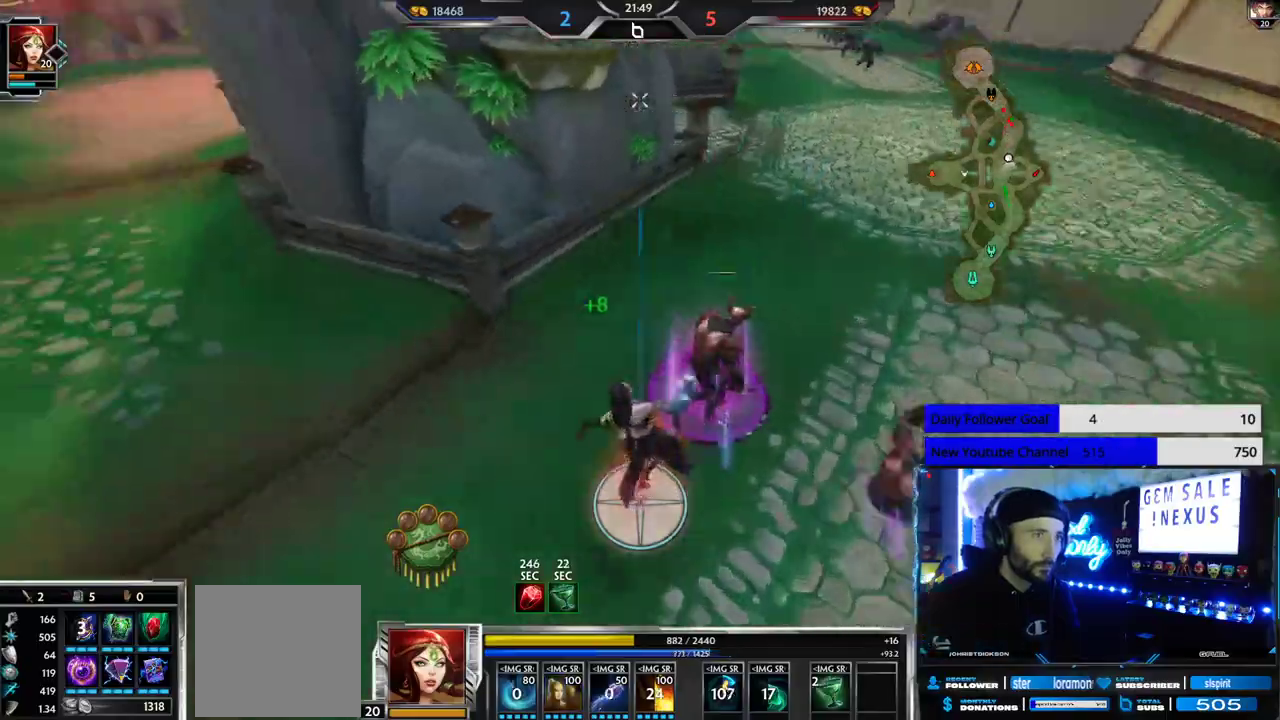
{"buttons": ["L2"], "left_stick": "up", "right_stick": "left", "events": [[100, "L2", "down"], [200, "L2", "up"], [217, "right_stick", "left"], [250, "L2", "down"], [350, "L2", "up"], [400, "L2", "down"], [467, "L2", "up"], [500, "L2", "down"]]}
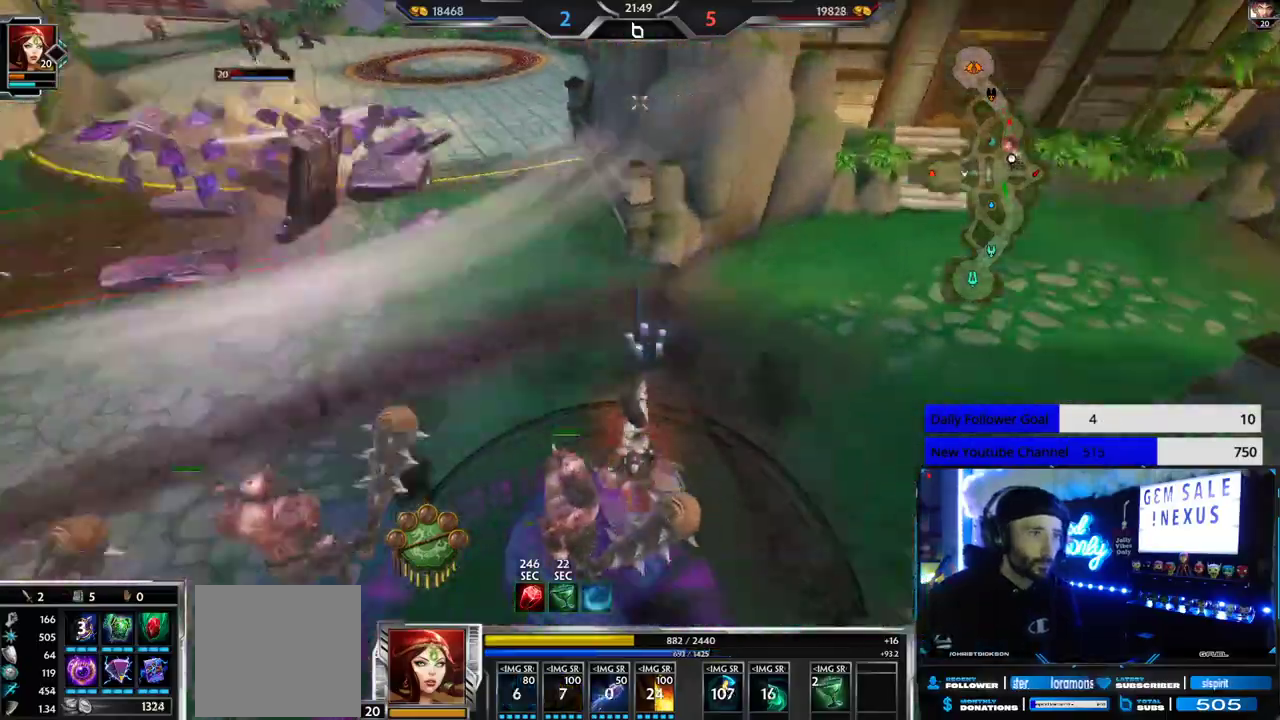
{"buttons": [], "left_stick": "up", "right_stick": "center", "events": [[67, "L2", "up"], [117, "L2", "down"], [167, "right_stick", "center"], [217, "L2", "up"]]}
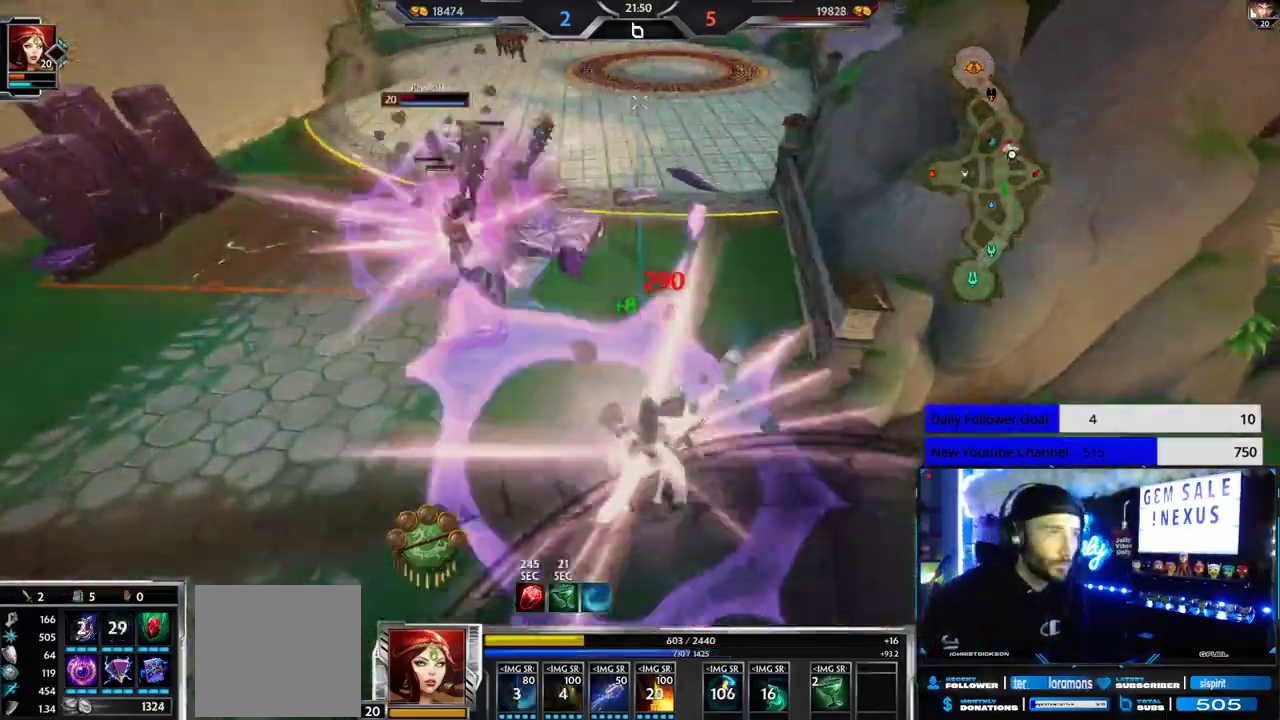
{"buttons": [], "left_stick": "up", "right_stick": "center", "events": [[283, "right_stick", "left"], [467, "right_stick", "center"]]}
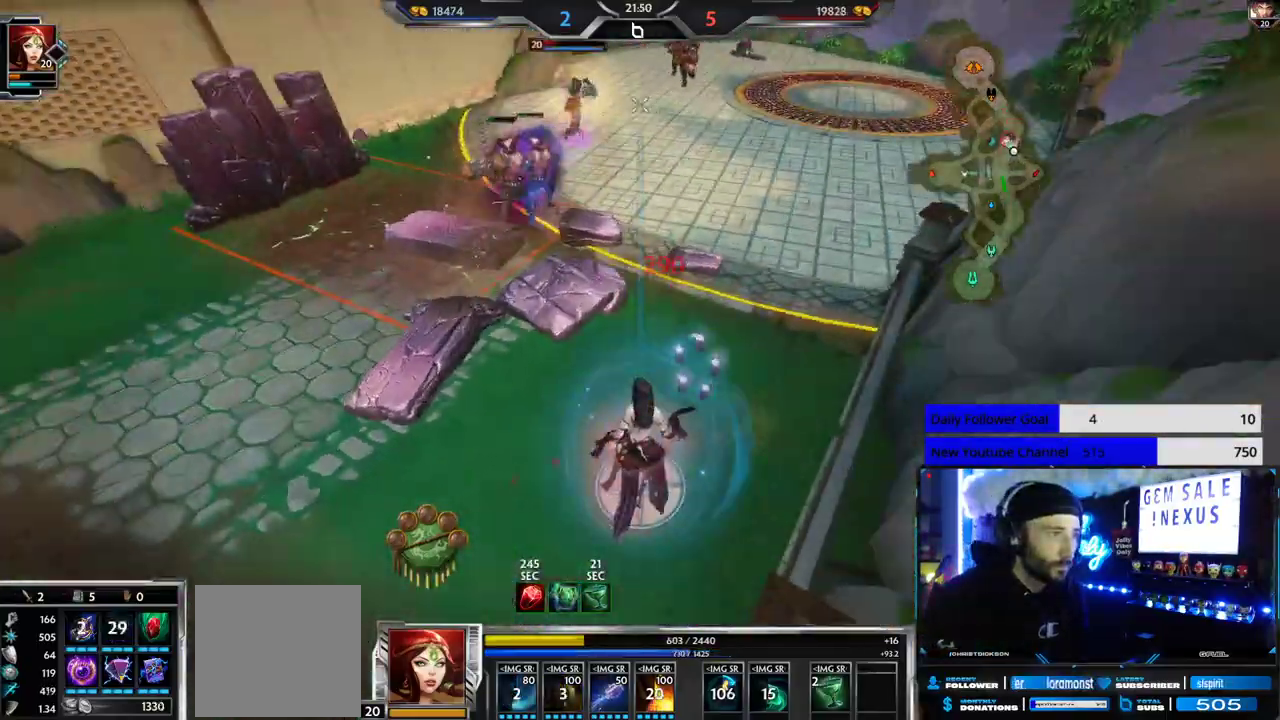
{"buttons": [], "left_stick": "up", "right_stick": "center", "events": []}
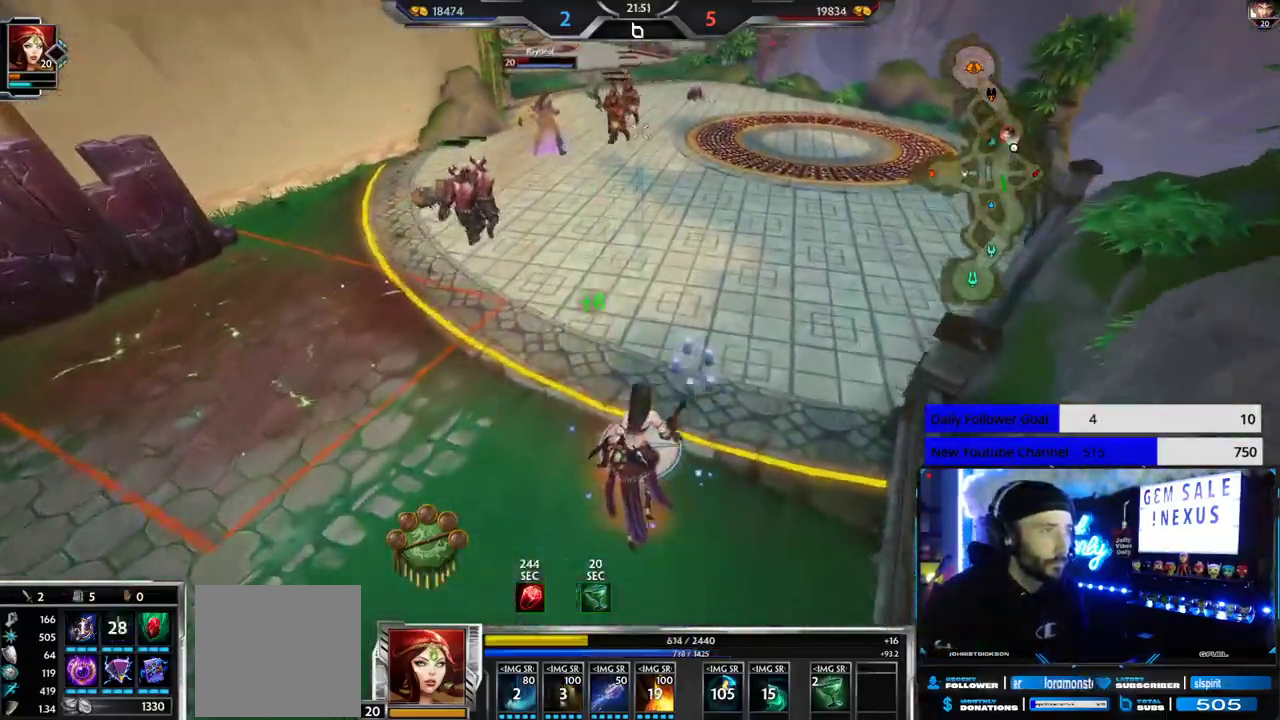
{"buttons": [], "left_stick": "up", "right_stick": "center", "events": []}
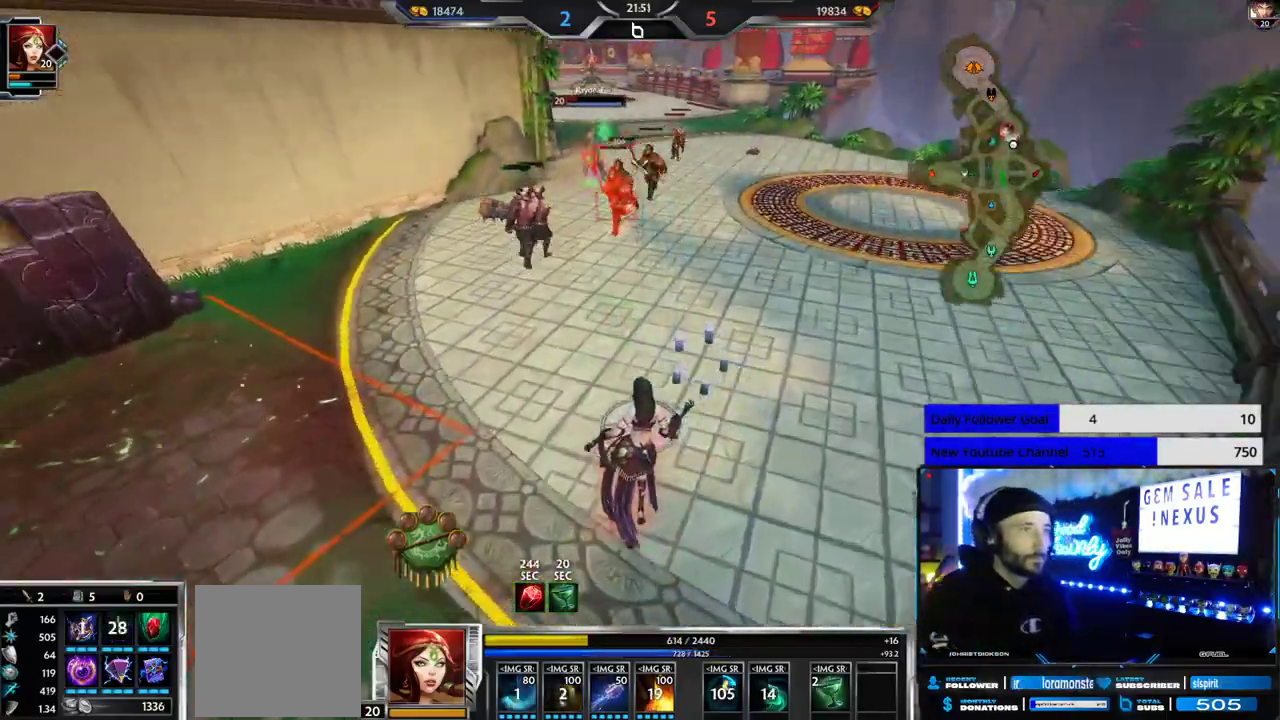
{"buttons": [], "left_stick": "up", "right_stick": "center", "events": [[167, "right_stick", "right"], [217, "right_stick", "center"]]}